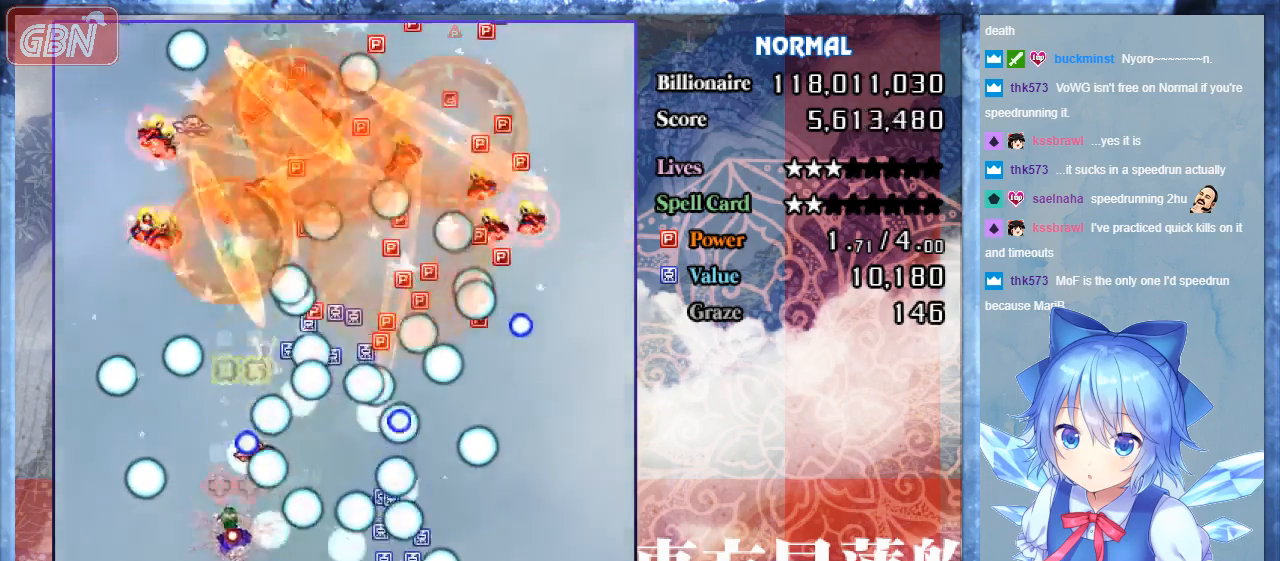
Gameplay with a controller; each line is a JSON object with the inputs held at the frame after it. "events" lists button and stick changes between this image and that frame as [ms after this image, input, new state], when the widget could be followed in between. Not read: L3 R3.
{"buttons": ["A", "B", "DPAD_DOWN"], "events": [[33, "DPAD_DOWN", "up"], [100, "DPAD_UP", "down"], [233, "DPAD_LEFT", "up"], [367, "DPAD_RIGHT", "down"], [433, "DPAD_UP", "up"], [467, "DPAD_DOWN", "down"], [467, "DPAD_RIGHT", "up"]]}
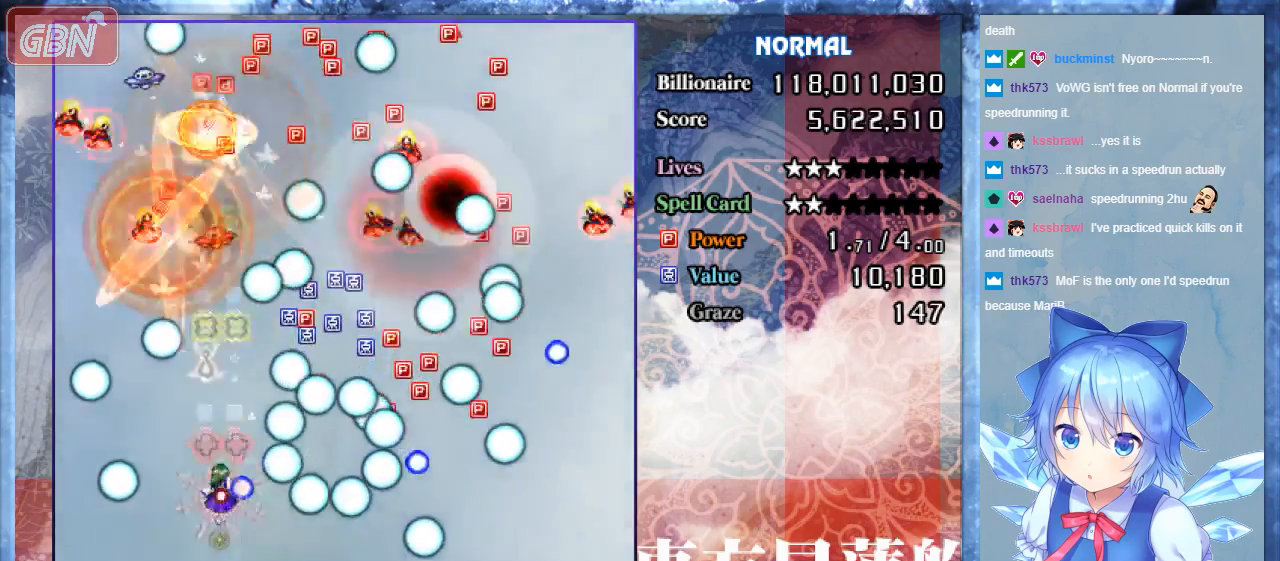
{"buttons": ["A", "B"], "events": [[33, "DPAD_LEFT", "down"], [300, "DPAD_LEFT", "up"], [333, "DPAD_RIGHT", "down"], [433, "DPAD_DOWN", "up"], [467, "DPAD_RIGHT", "up"]]}
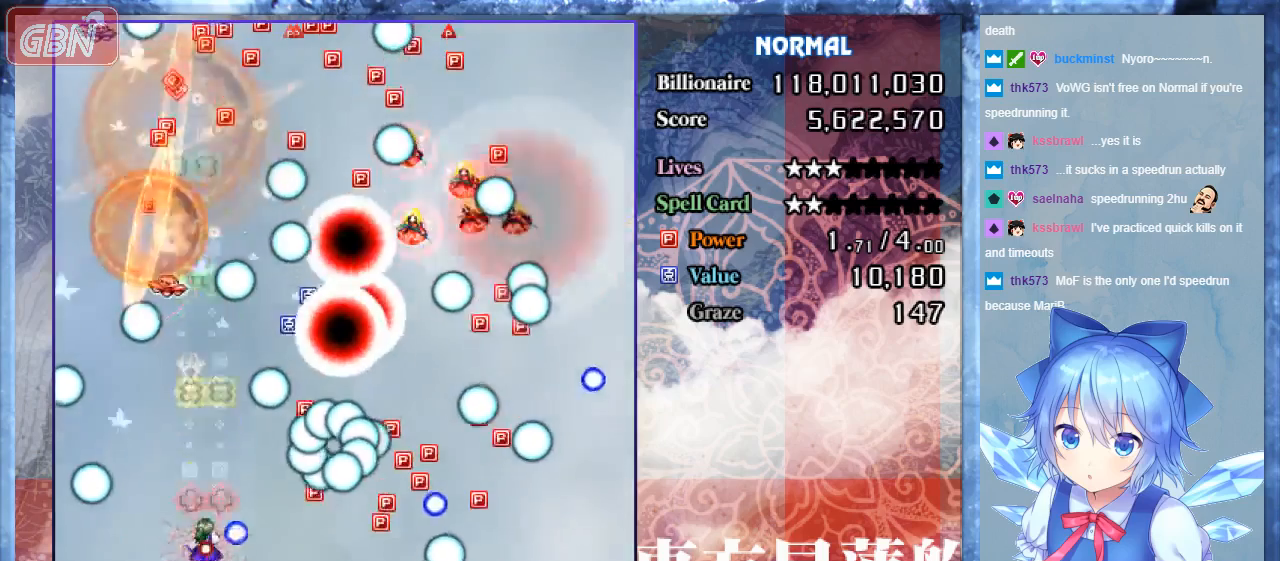
{"buttons": ["A", "B", "DPAD_DOWN", "DPAD_RIGHT"], "events": [[67, "DPAD_LEFT", "down"], [133, "DPAD_UP", "down"], [233, "DPAD_LEFT", "up"], [300, "DPAD_RIGHT", "down"], [333, "DPAD_UP", "up"], [400, "DPAD_DOWN", "down"]]}
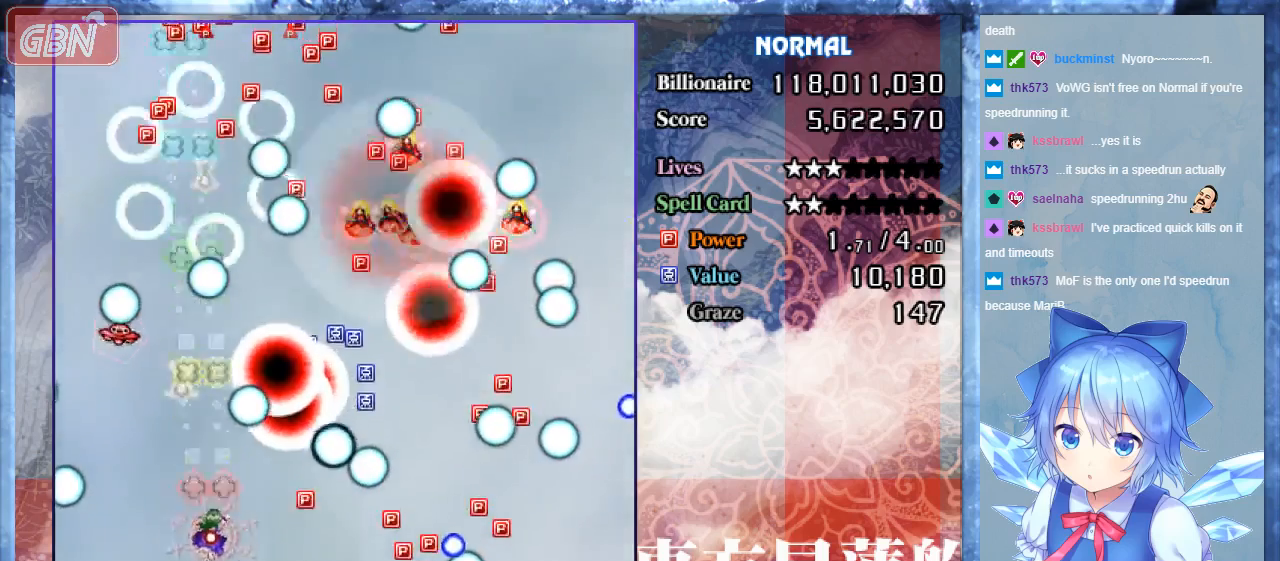
{"buttons": ["A", "B", "DPAD_RIGHT"], "events": [[167, "DPAD_DOWN", "up"], [267, "DPAD_DOWN", "down"], [467, "DPAD_DOWN", "up"]]}
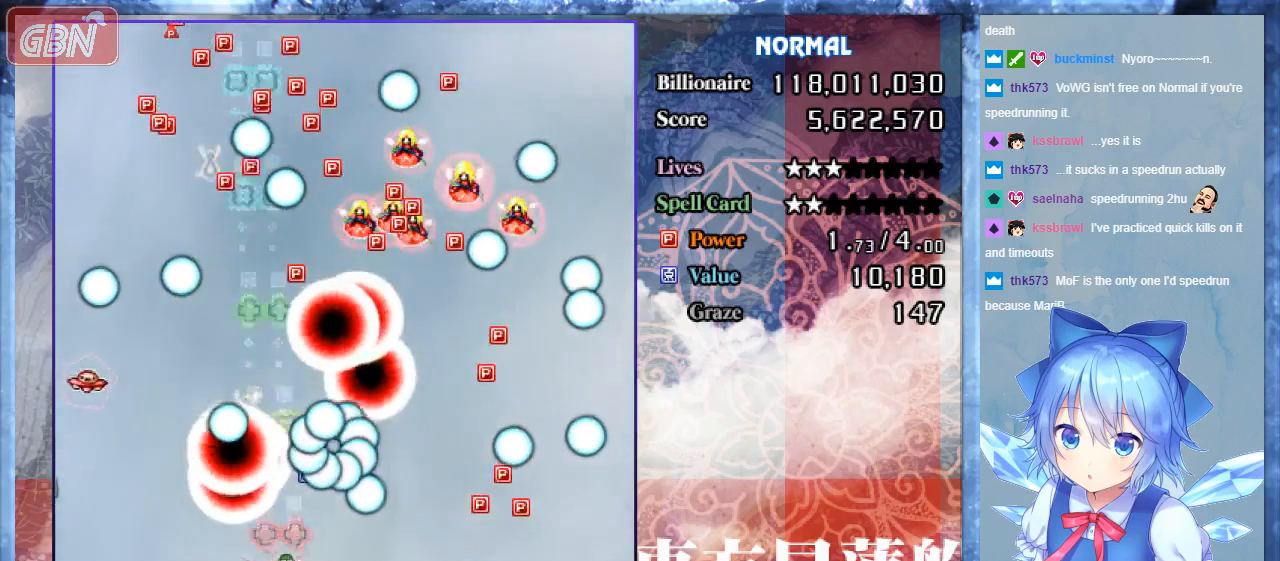
{"buttons": ["A", "B", "DPAD_DOWN", "DPAD_RIGHT"], "events": [[67, "DPAD_DOWN", "down"], [100, "DPAD_RIGHT", "up"], [133, "DPAD_LEFT", "down"], [167, "DPAD_DOWN", "up"], [233, "DPAD_LEFT", "up"], [300, "DPAD_RIGHT", "down"], [367, "DPAD_DOWN", "down"]]}
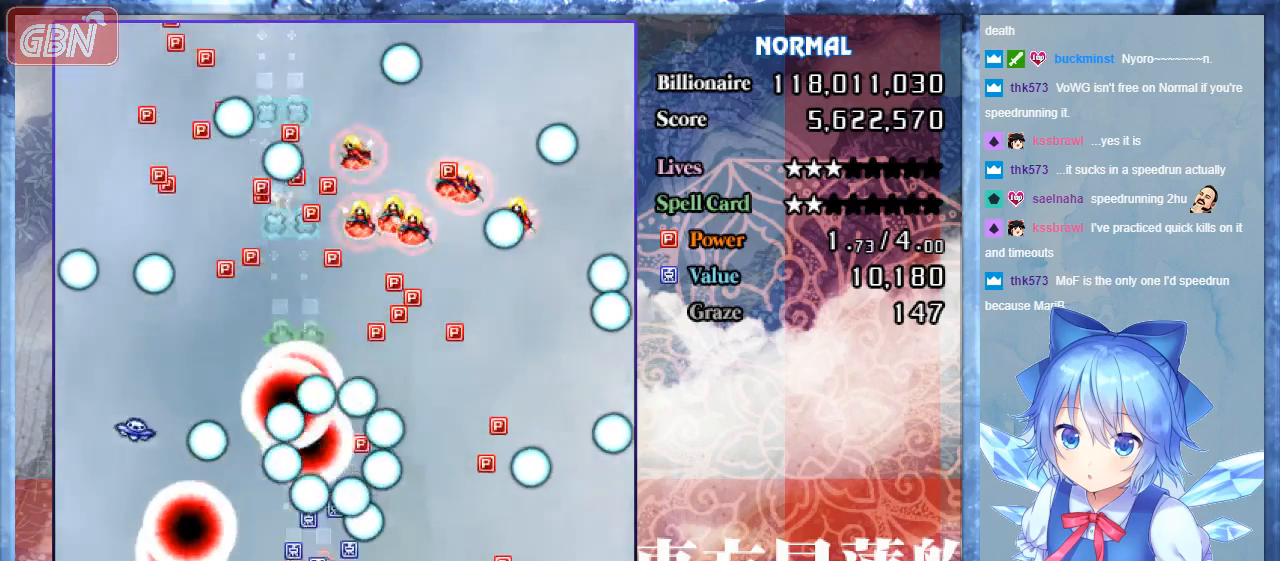
{"buttons": ["A", "B", "DPAD_RIGHT"], "events": [[267, "DPAD_DOWN", "up"]]}
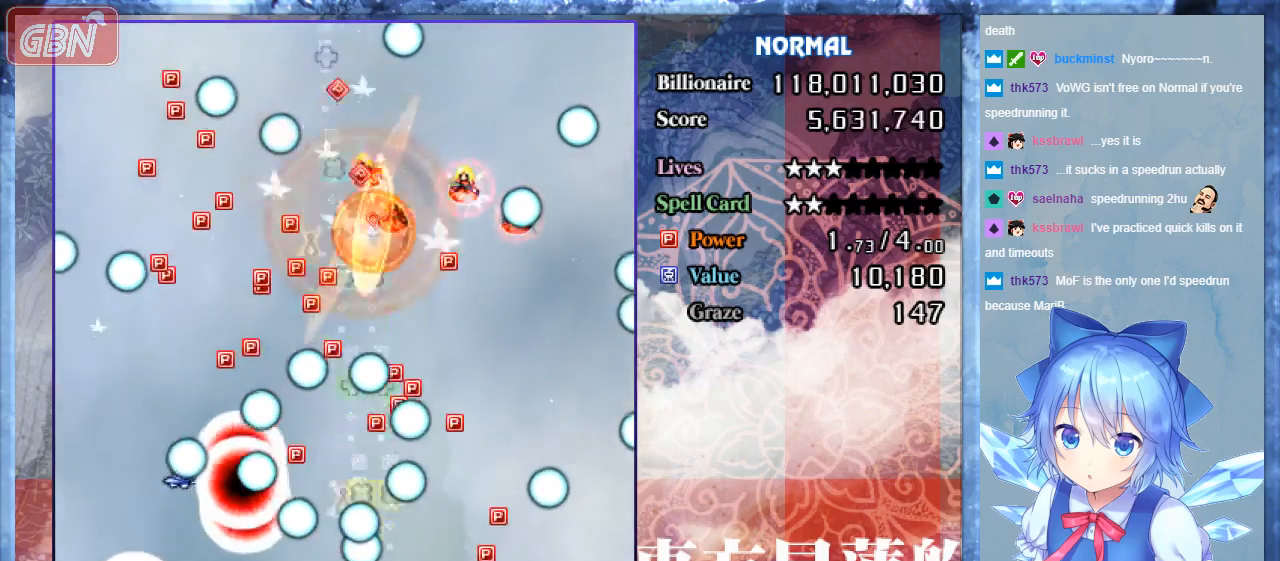
{"buttons": ["A", "B"], "events": [[67, "DPAD_DOWN", "down"], [67, "DPAD_RIGHT", "up"], [133, "DPAD_DOWN", "up"], [133, "DPAD_LEFT", "down"], [400, "DPAD_LEFT", "up"]]}
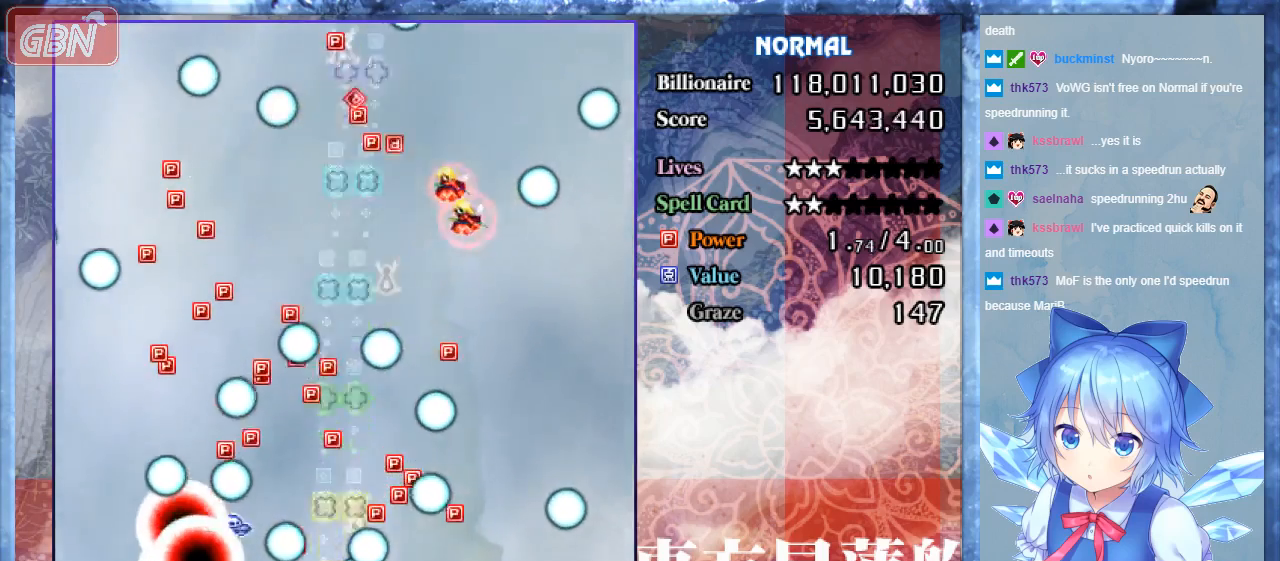
{"buttons": ["A", "B"], "events": [[100, "DPAD_LEFT", "down"], [300, "DPAD_LEFT", "up"]]}
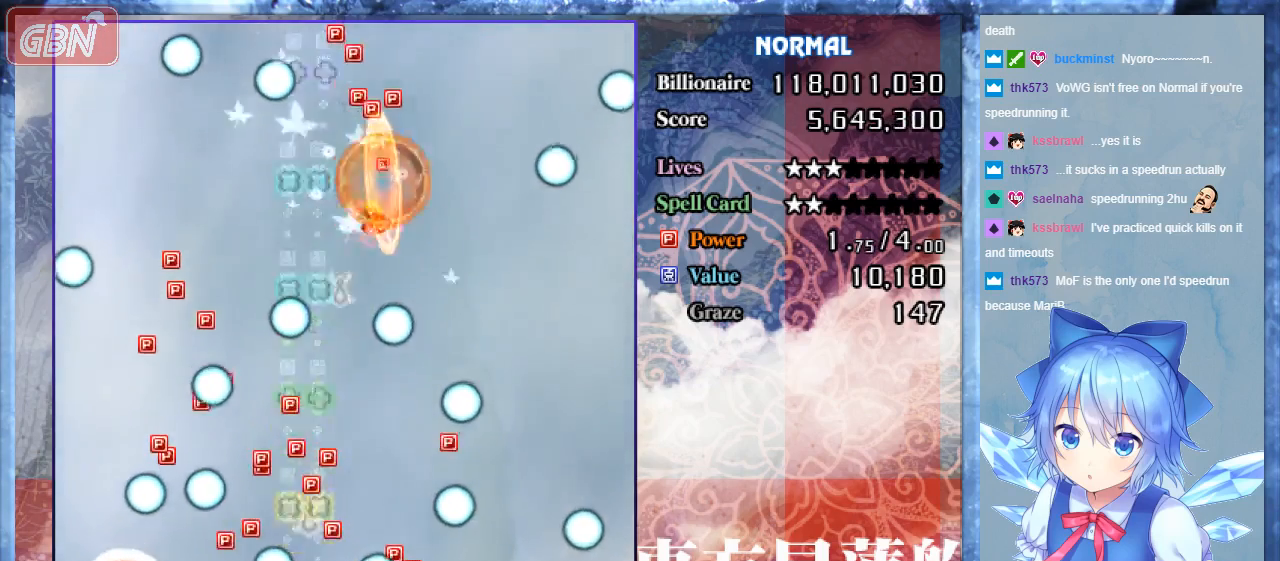
{"buttons": ["A", "B", "DPAD_UP"], "events": [[100, "DPAD_LEFT", "down"], [400, "DPAD_UP", "down"], [500, "DPAD_LEFT", "up"]]}
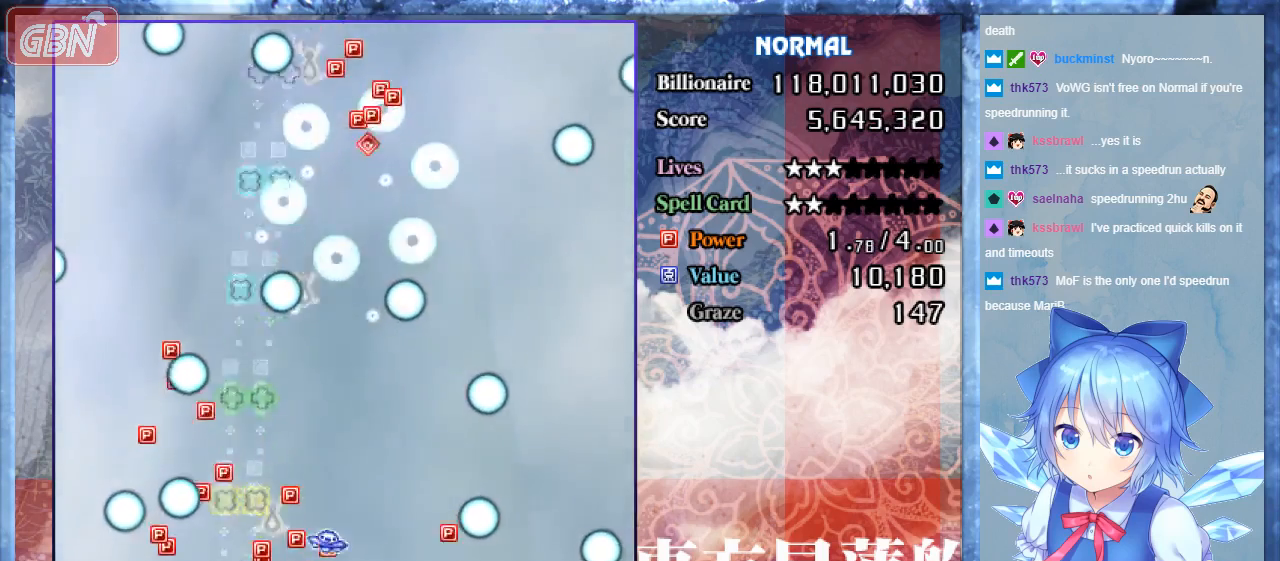
{"buttons": ["A", "B", "DPAD_UP"], "events": [[133, "DPAD_LEFT", "down"], [467, "DPAD_LEFT", "up"]]}
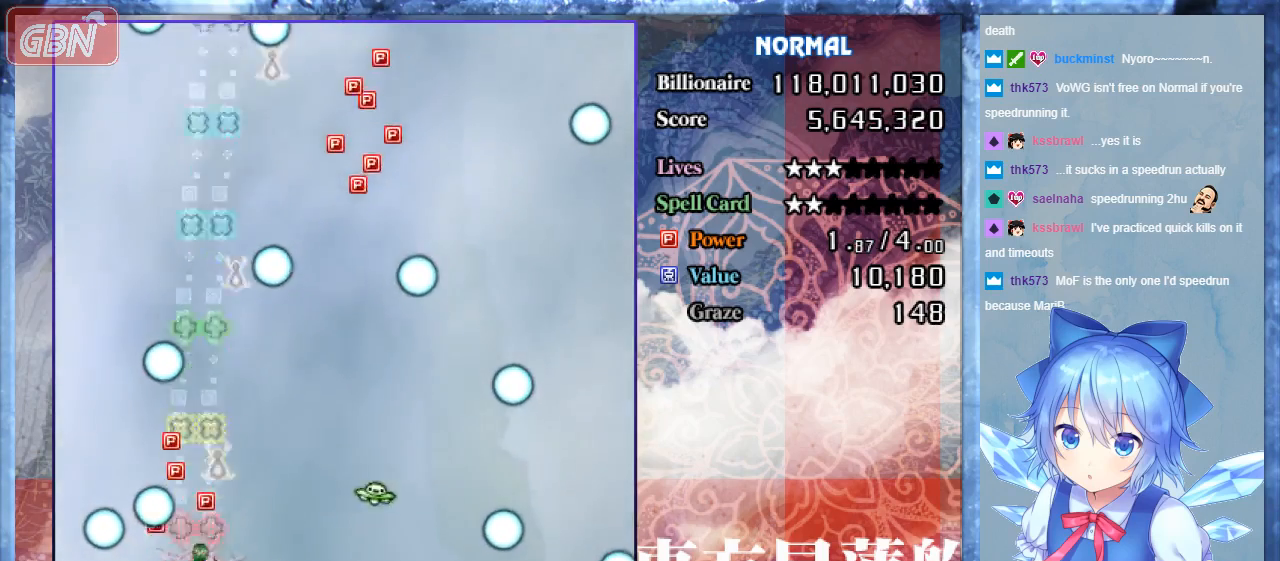
{"buttons": ["A", "B", "DPAD_RIGHT"], "events": [[33, "DPAD_RIGHT", "down"], [433, "DPAD_UP", "up"]]}
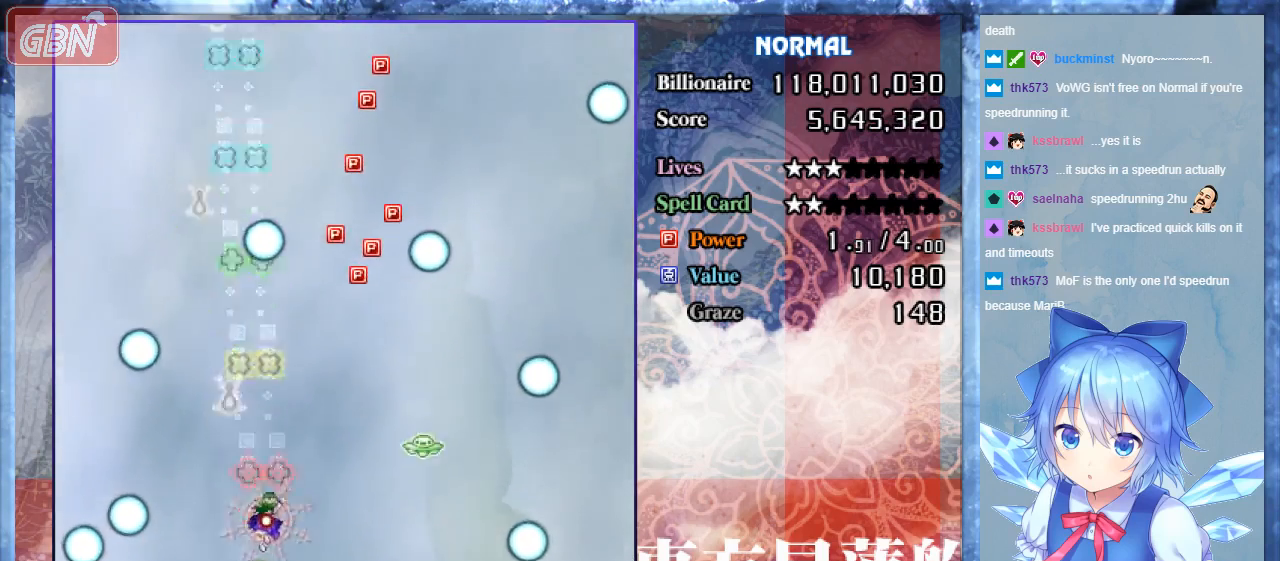
{"buttons": ["B", "DPAD_UP"], "events": [[200, "A", "up"], [267, "DPAD_UP", "down"], [300, "DPAD_RIGHT", "up"]]}
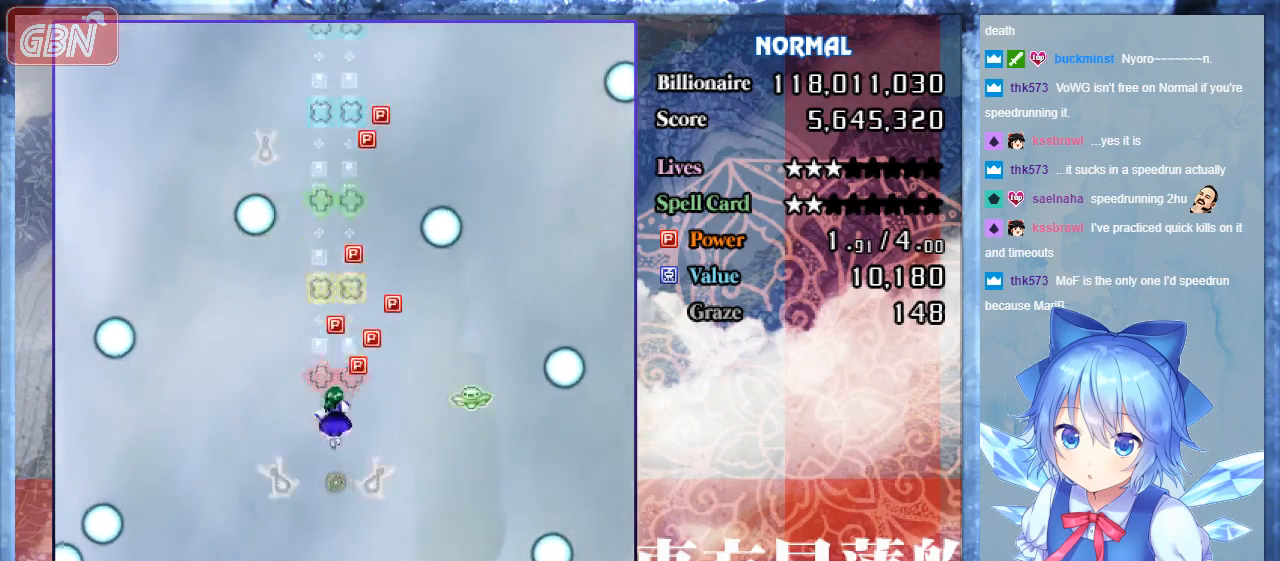
{"buttons": ["B", "DPAD_UP"], "events": [[67, "A", "down"], [400, "A", "up"]]}
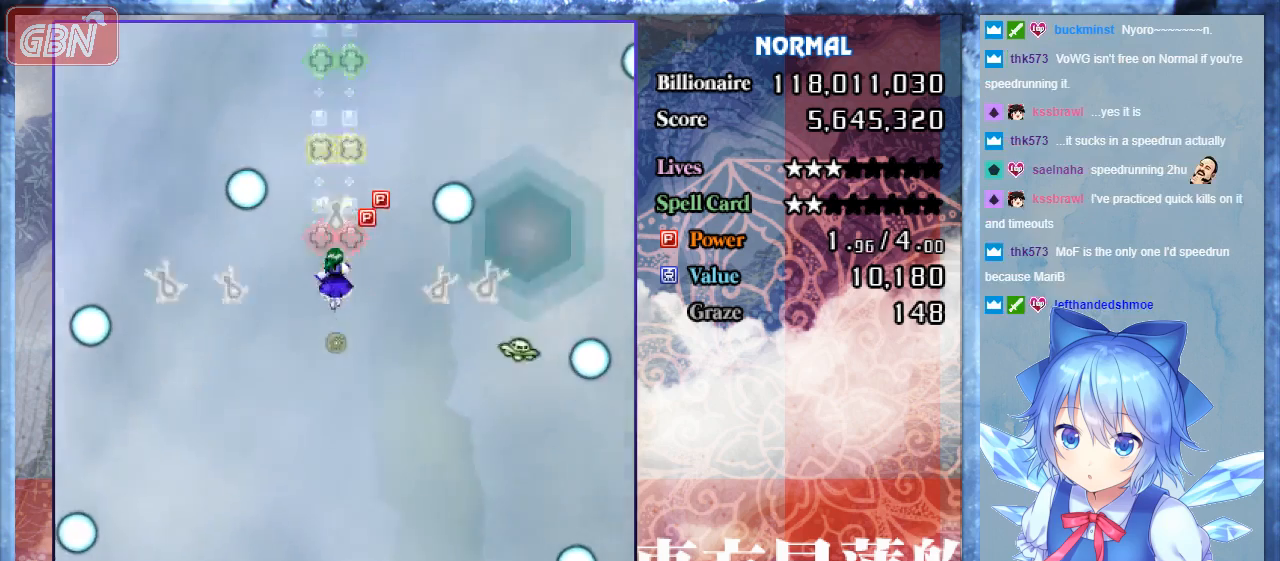
{"buttons": ["B", "DPAD_DOWN"], "events": [[267, "DPAD_UP", "up"], [333, "DPAD_DOWN", "down"]]}
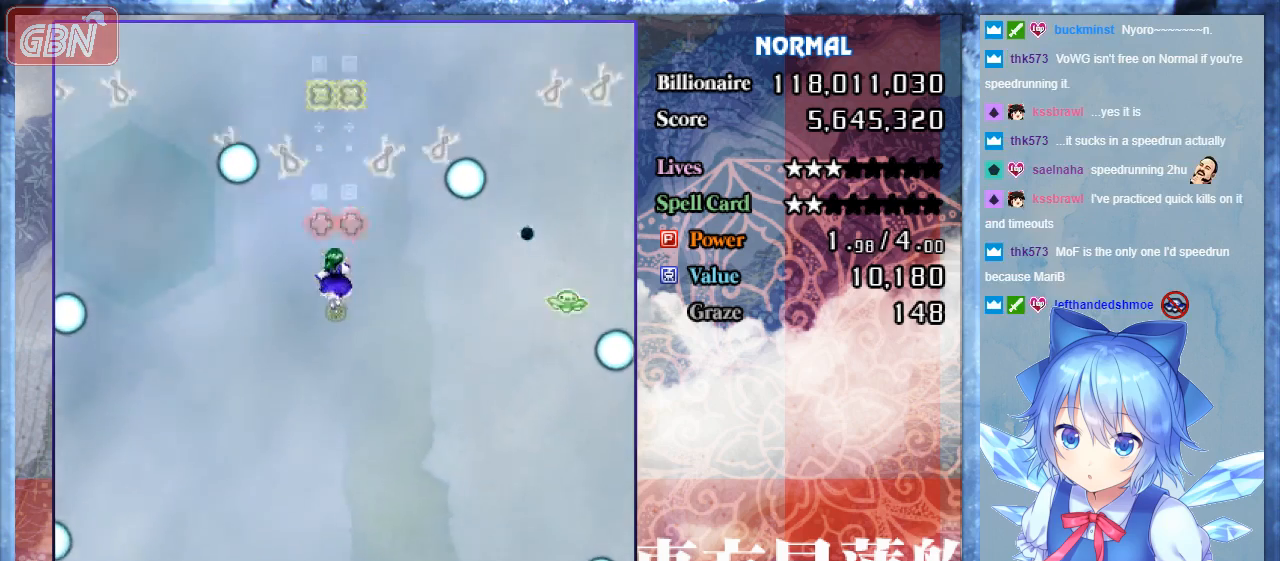
{"buttons": ["B", "DPAD_DOWN", "DPAD_RIGHT"], "events": [[133, "DPAD_RIGHT", "down"]]}
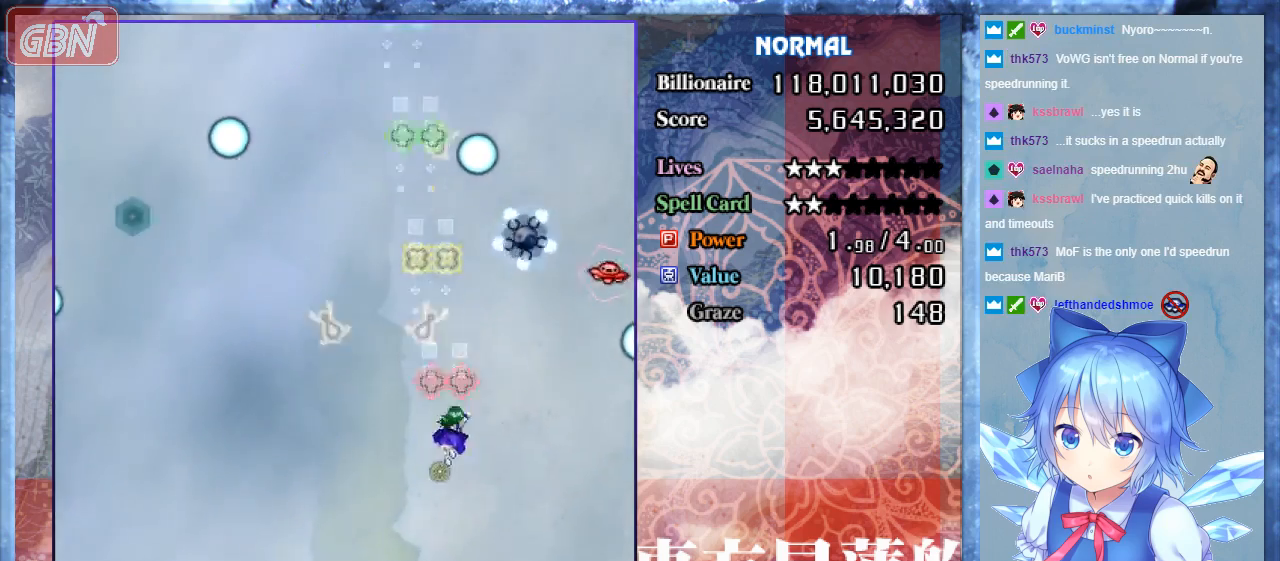
{"buttons": ["A", "B", "DPAD_UP", "DPAD_LEFT"], "events": [[167, "DPAD_DOWN", "up"], [200, "A", "down"], [233, "DPAD_RIGHT", "up"], [300, "DPAD_LEFT", "down"], [300, "DPAD_UP", "down"], [367, "DPAD_UP", "up"], [500, "DPAD_UP", "down"]]}
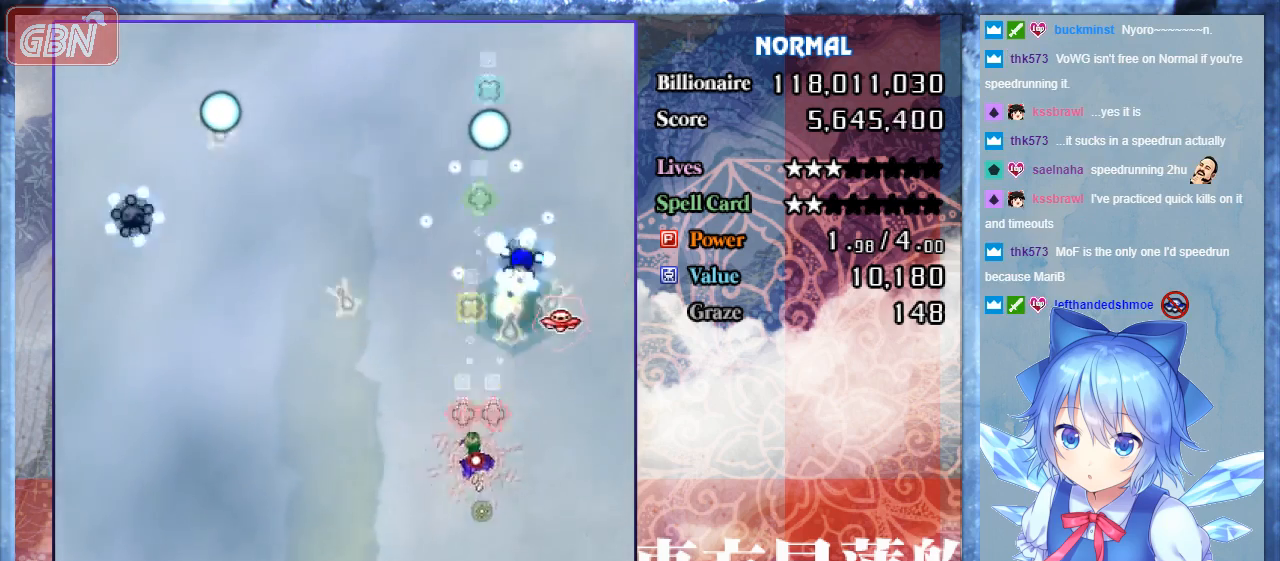
{"buttons": ["A", "B", "DPAD_UP"], "events": [[67, "DPAD_LEFT", "up"], [100, "DPAD_RIGHT", "down"], [333, "DPAD_RIGHT", "up"]]}
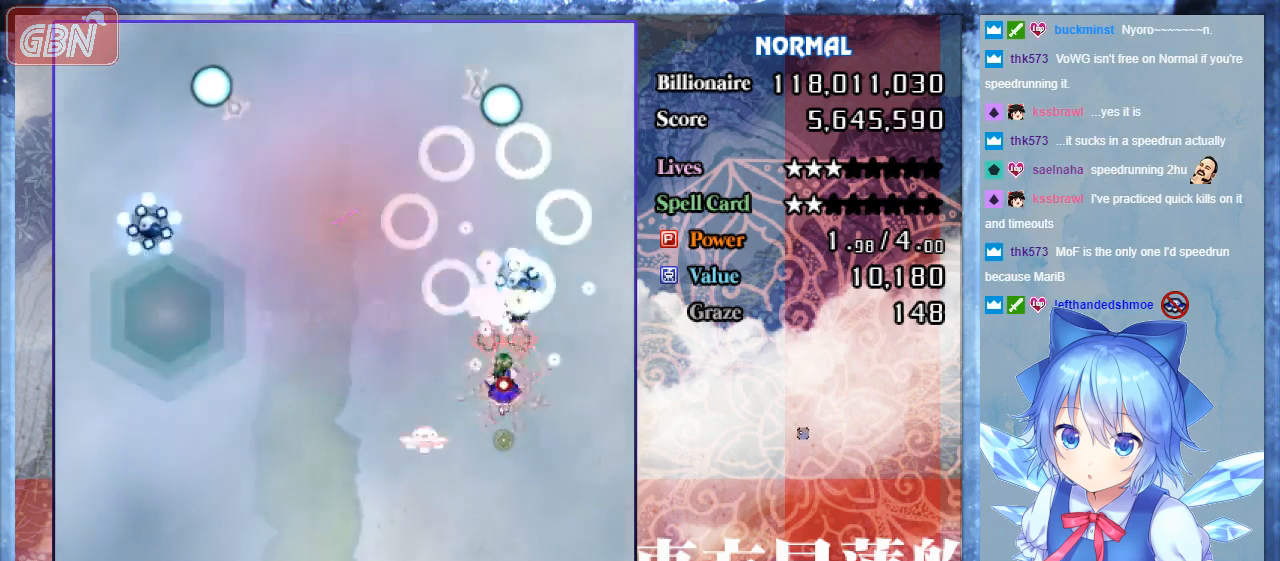
{"buttons": ["A", "B", "DPAD_DOWN", "DPAD_LEFT"], "events": [[33, "DPAD_LEFT", "down"], [100, "DPAD_UP", "up"], [133, "DPAD_DOWN", "down"], [133, "DPAD_LEFT", "up"], [167, "DPAD_RIGHT", "down"], [433, "DPAD_RIGHT", "up"], [500, "DPAD_LEFT", "down"]]}
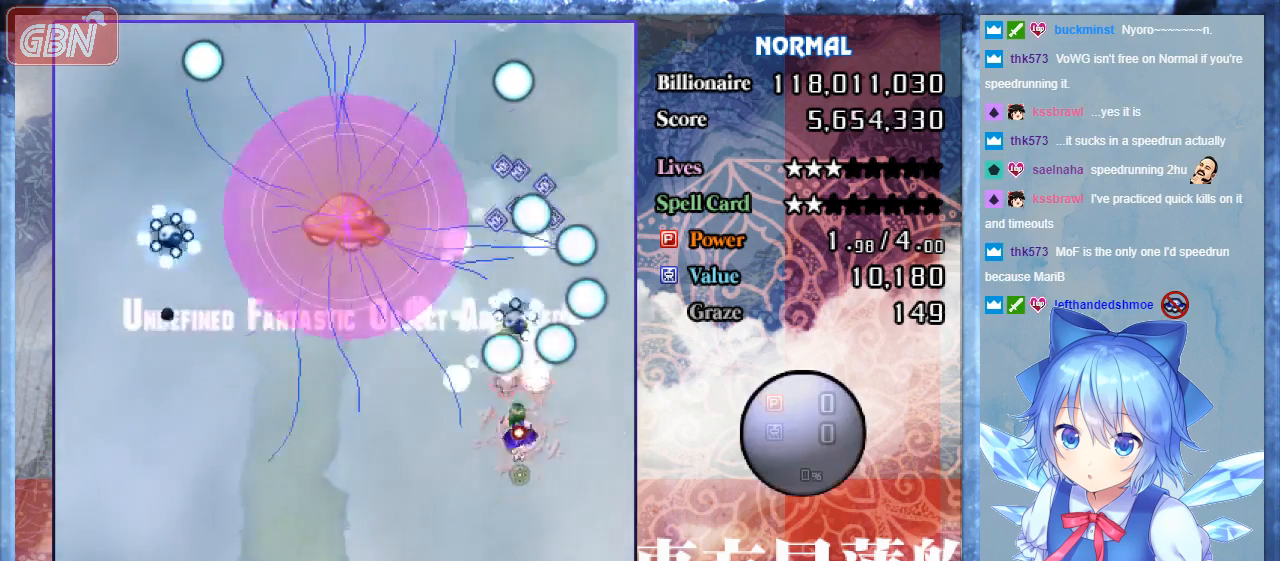
{"buttons": ["B", "DPAD_RIGHT"], "events": [[33, "A", "up"], [433, "DPAD_LEFT", "up"], [433, "DPAD_RIGHT", "down"], [500, "DPAD_DOWN", "up"]]}
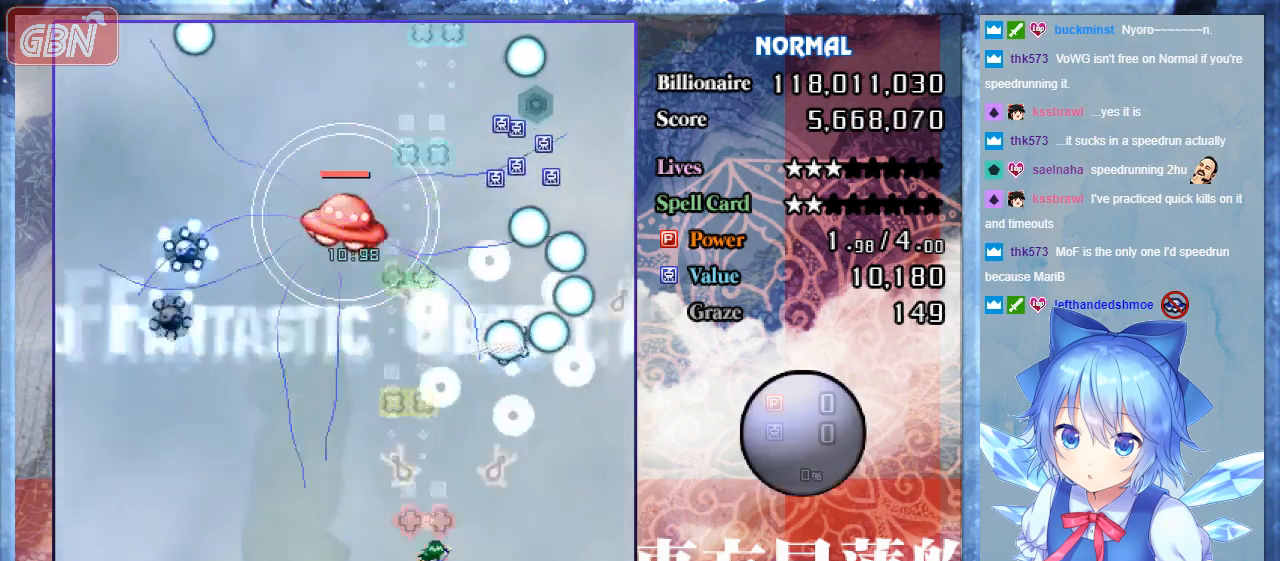
{"buttons": ["A", "B", "DPAD_UP"], "events": [[200, "DPAD_UP", "down"], [233, "A", "down"], [233, "DPAD_RIGHT", "up"]]}
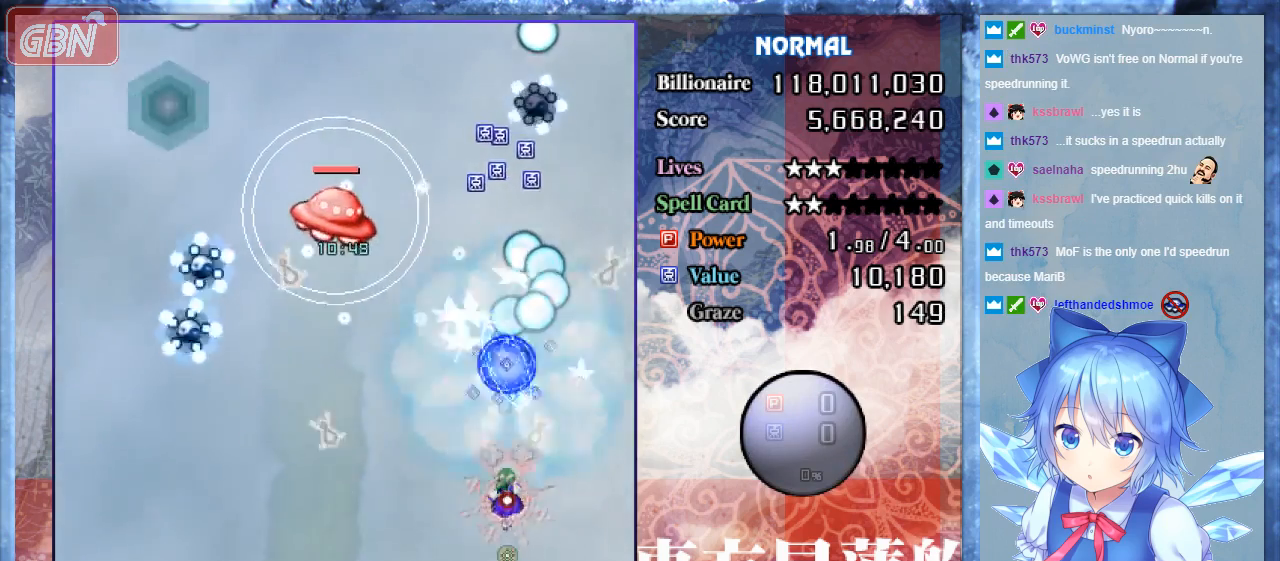
{"buttons": ["A", "B", "DPAD_UP", "DPAD_RIGHT"], "events": [[200, "DPAD_UP", "up"], [267, "DPAD_DOWN", "down"], [400, "DPAD_RIGHT", "down"], [433, "DPAD_DOWN", "up"], [500, "DPAD_UP", "down"]]}
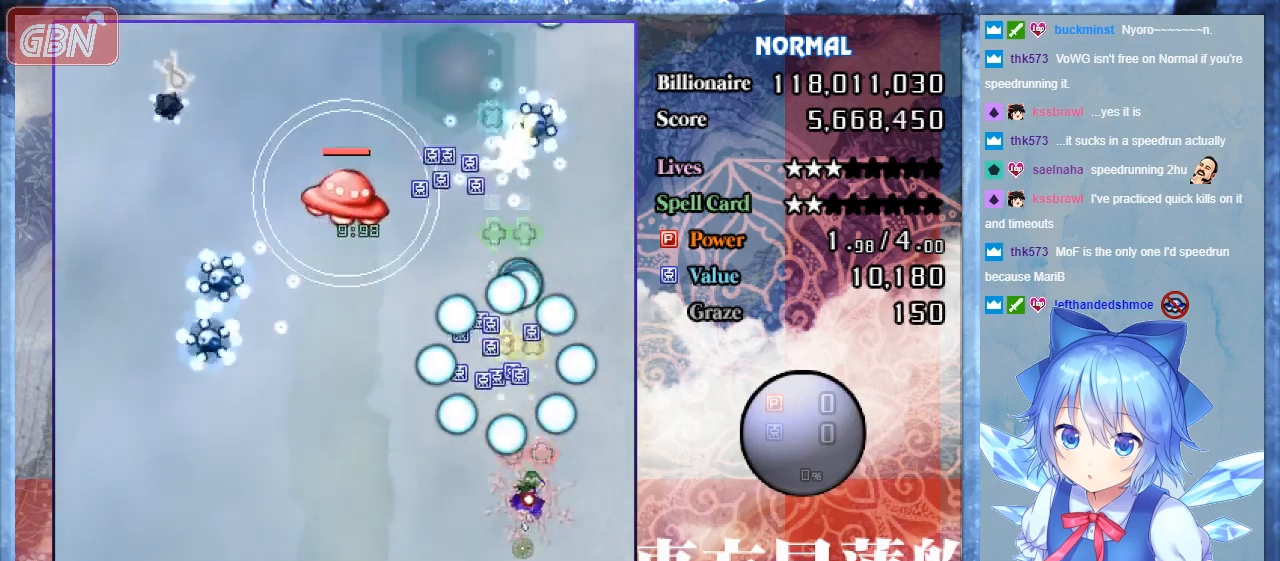
{"buttons": ["A", "B", "DPAD_DOWN"], "events": [[67, "DPAD_RIGHT", "up"], [267, "DPAD_UP", "up"], [400, "DPAD_DOWN", "down"]]}
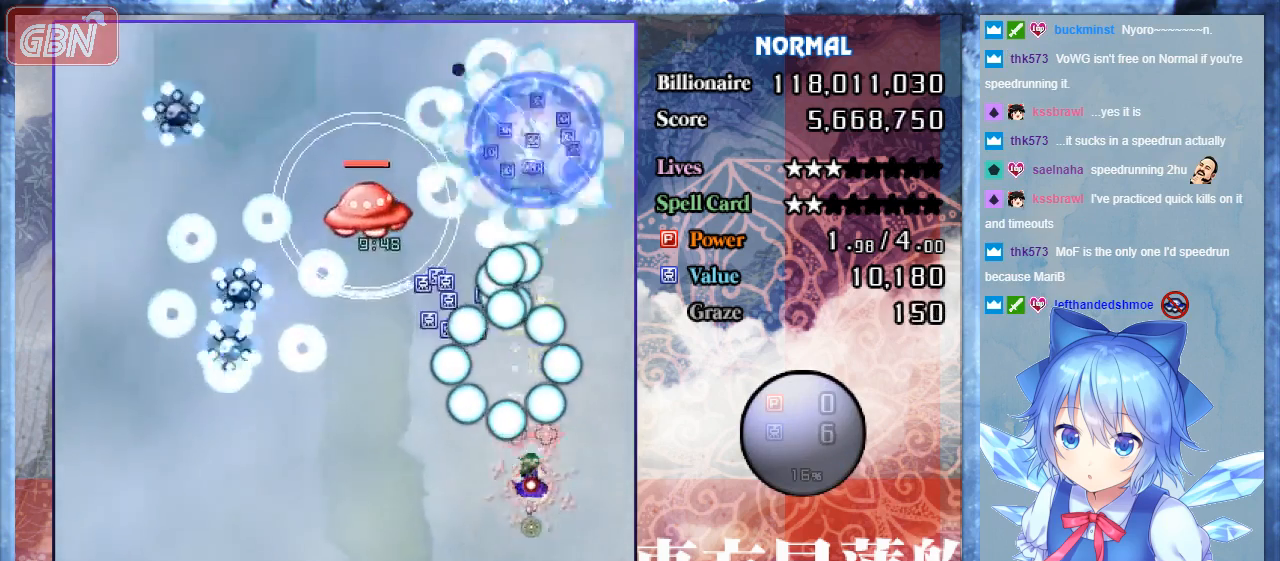
{"buttons": ["B", "DPAD_DOWN", "DPAD_LEFT"], "events": [[100, "DPAD_DOWN", "up"], [400, "DPAD_DOWN", "down"], [400, "DPAD_LEFT", "down"], [500, "A", "up"]]}
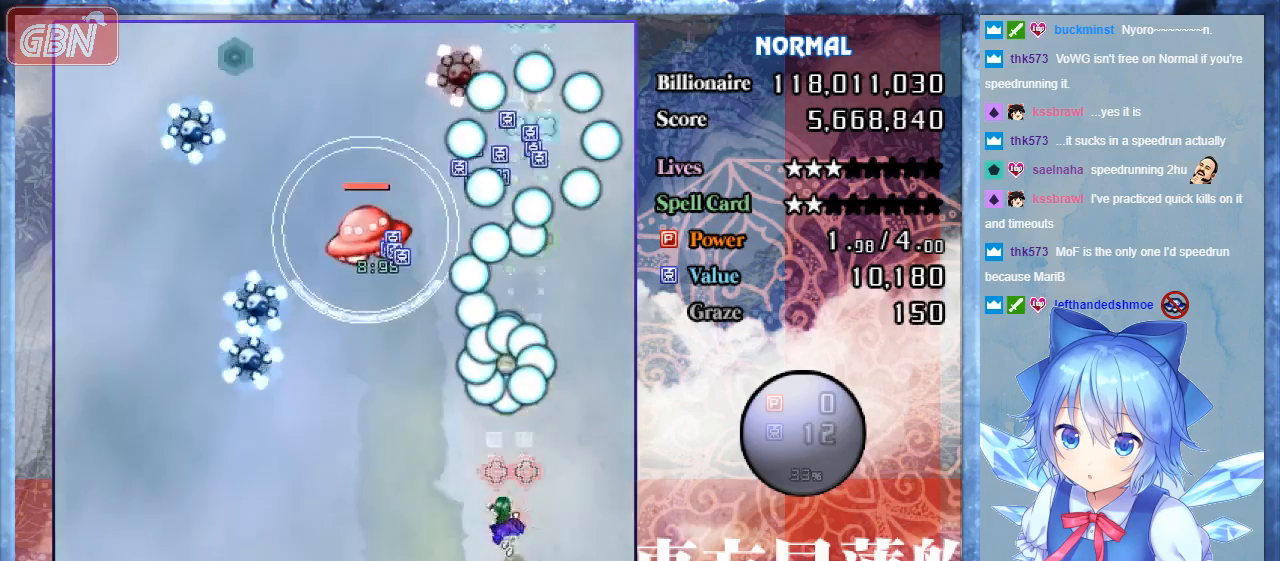
{"buttons": ["B", "DPAD_LEFT"], "events": [[267, "DPAD_DOWN", "up"]]}
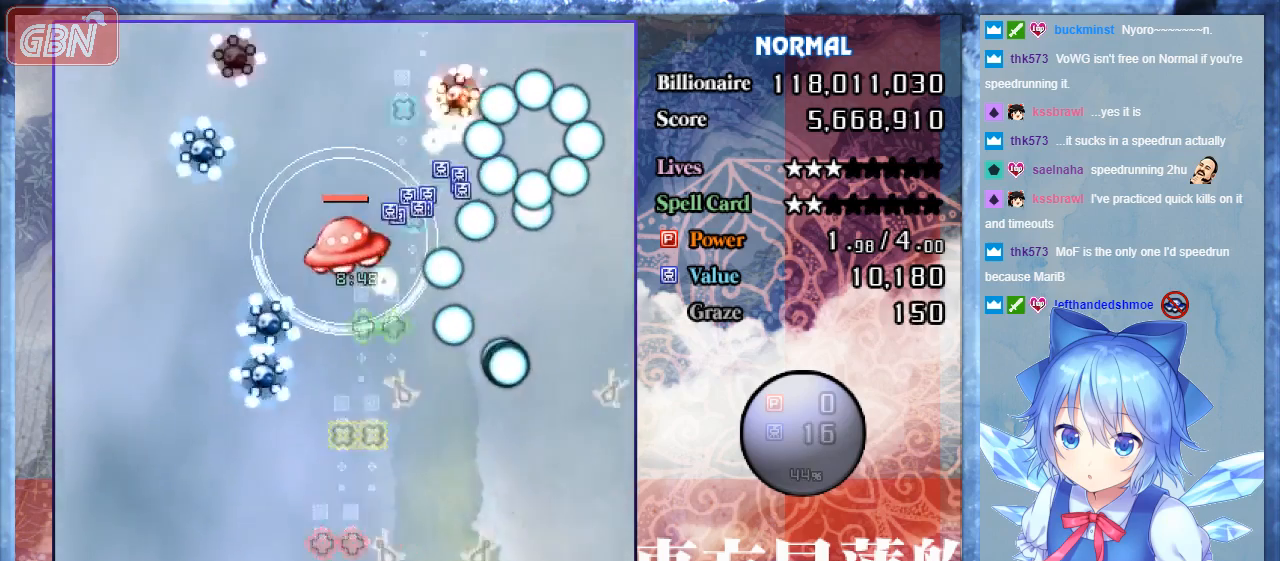
{"buttons": ["A", "B"], "events": [[167, "A", "down"], [167, "DPAD_UP", "down"], [200, "DPAD_LEFT", "up"], [400, "DPAD_UP", "up"]]}
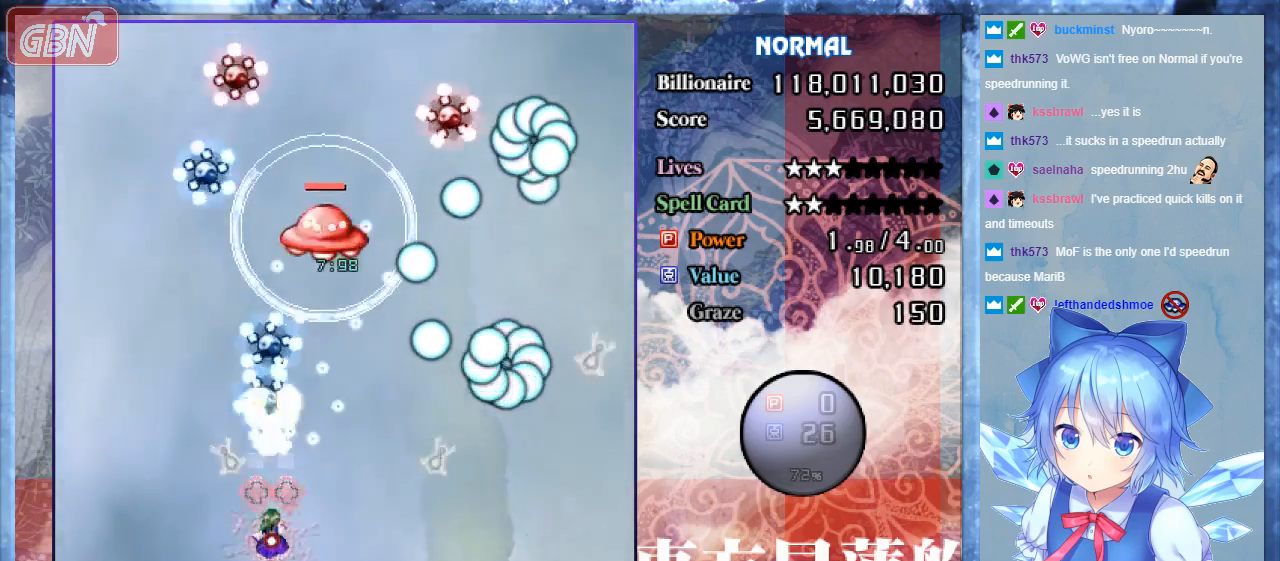
{"buttons": ["A", "B"], "events": []}
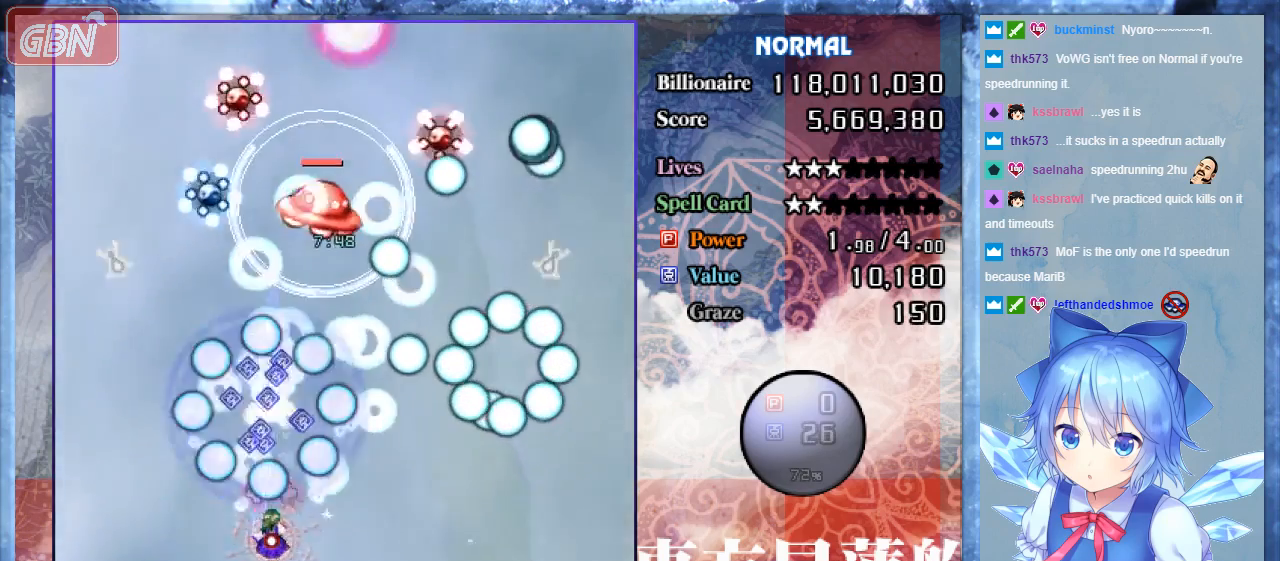
{"buttons": ["A", "B"], "events": []}
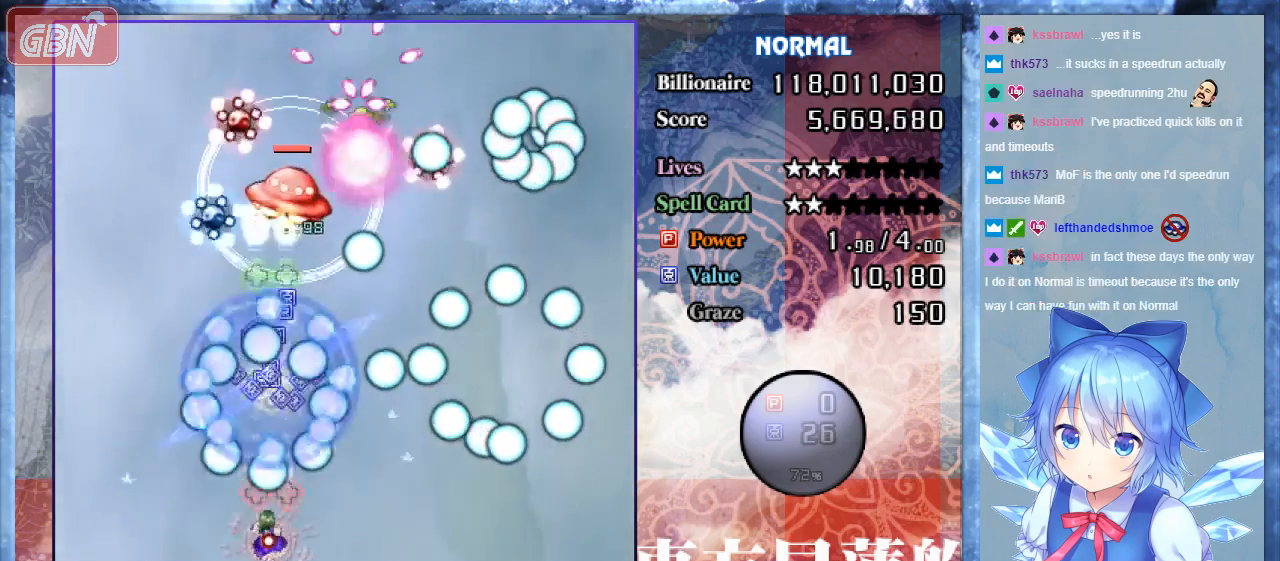
{"buttons": ["A", "B", "DPAD_DOWN", "DPAD_RIGHT"], "events": [[33, "DPAD_LEFT", "down"], [167, "DPAD_DOWN", "down"], [167, "DPAD_LEFT", "up"], [433, "DPAD_RIGHT", "down"]]}
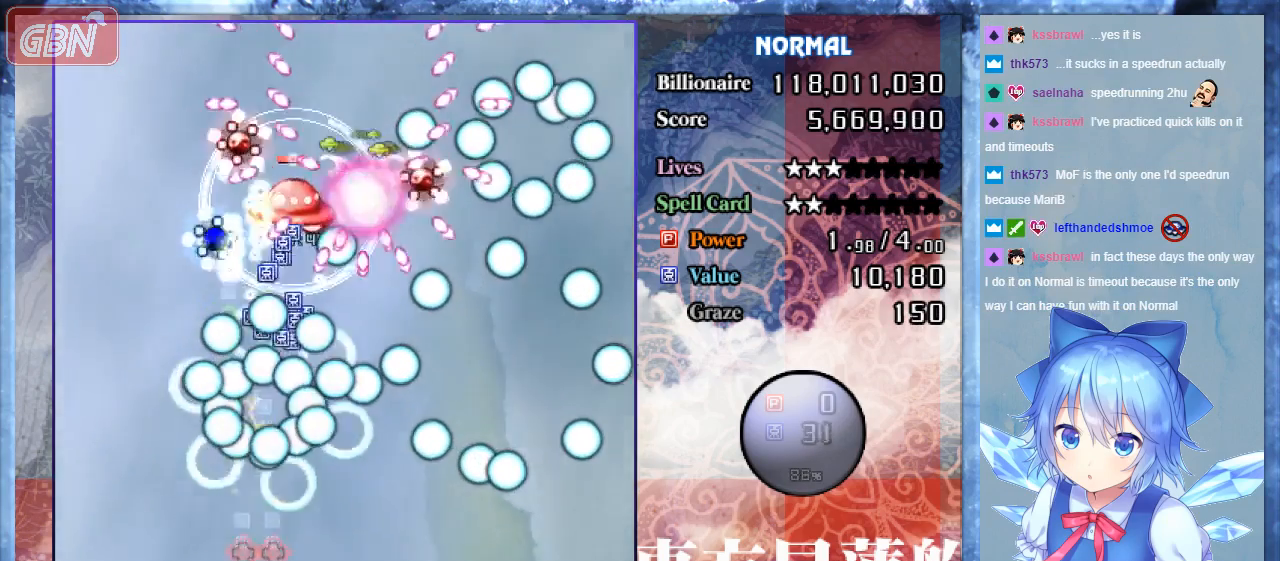
{"buttons": ["A", "B", "DPAD_RIGHT"], "events": [[67, "DPAD_DOWN", "up"], [100, "DPAD_RIGHT", "up"], [133, "DPAD_LEFT", "down"], [300, "DPAD_LEFT", "up"], [333, "DPAD_RIGHT", "down"]]}
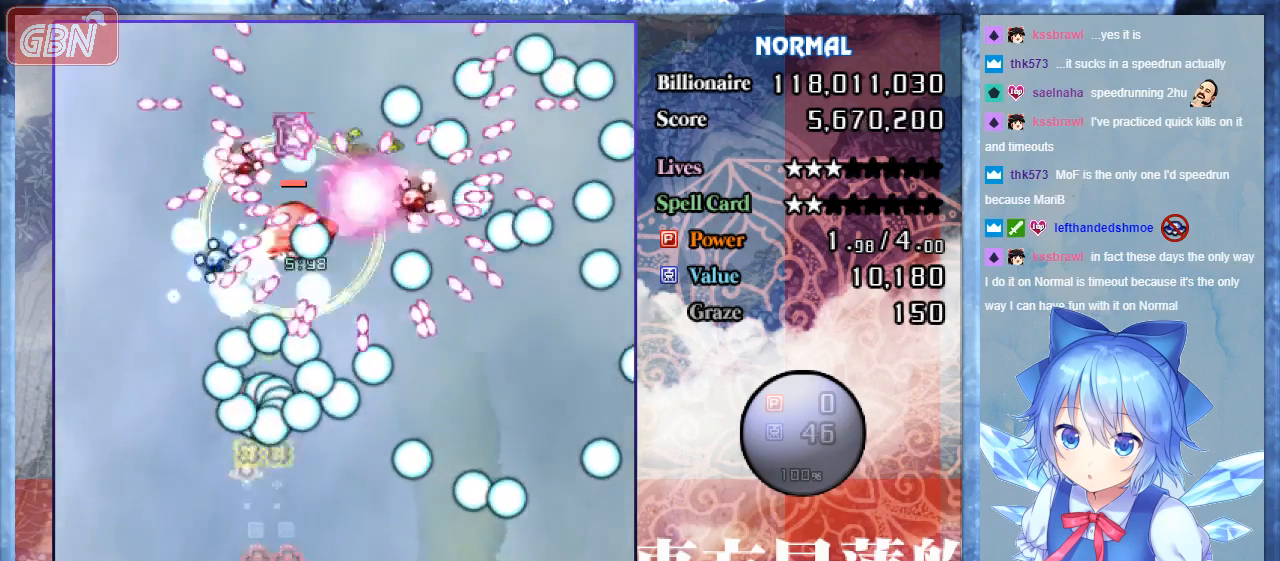
{"buttons": ["A", "B"], "events": [[67, "DPAD_UP", "down"], [133, "DPAD_RIGHT", "up"], [200, "DPAD_UP", "up"]]}